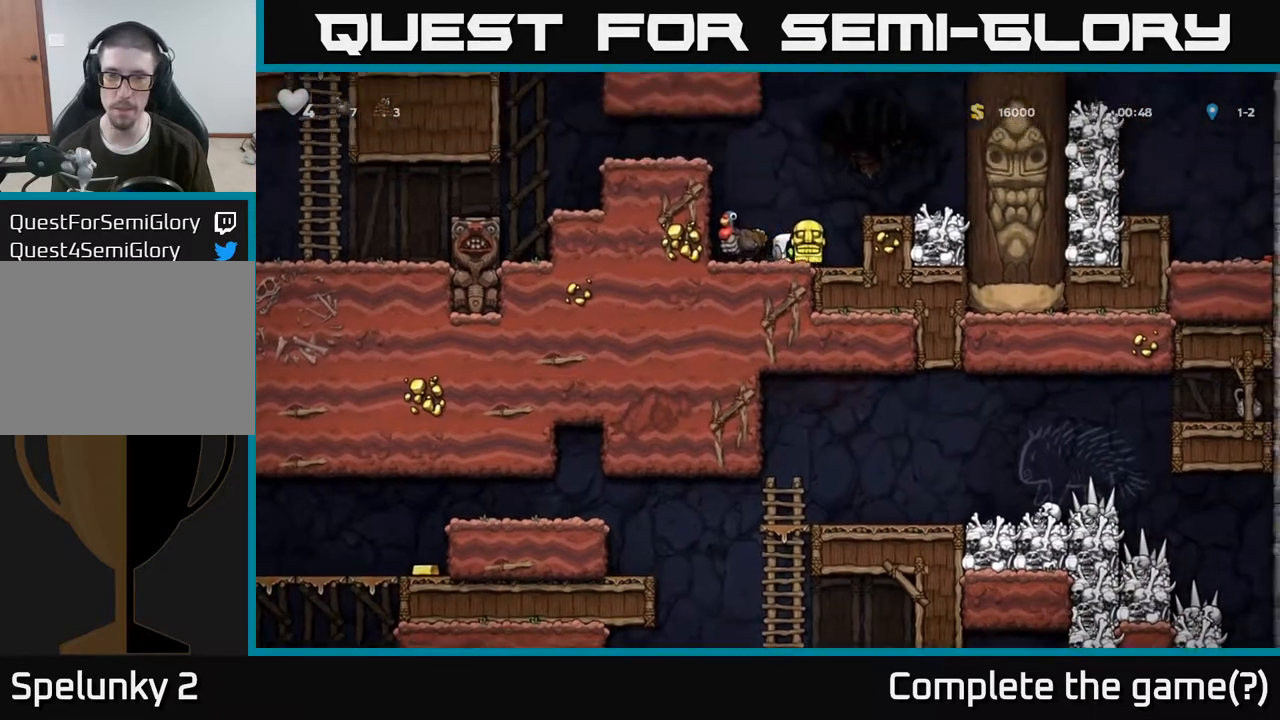
Gameplay with a controller (Xbox layout); each line is a JSON object with the inputs held at the frame after it. "events" lists button and stick changes between this image and that frame as [ms after this image, input, new state], when the widget could be followed in between.
{"buttons": [], "left_stick": "center", "right_stick": "center", "events": [[50, "left_stick", "center"], [183, "left_stick", "left"], [200, "A", "down"], [333, "A", "up"], [417, "left_stick", "center"]]}
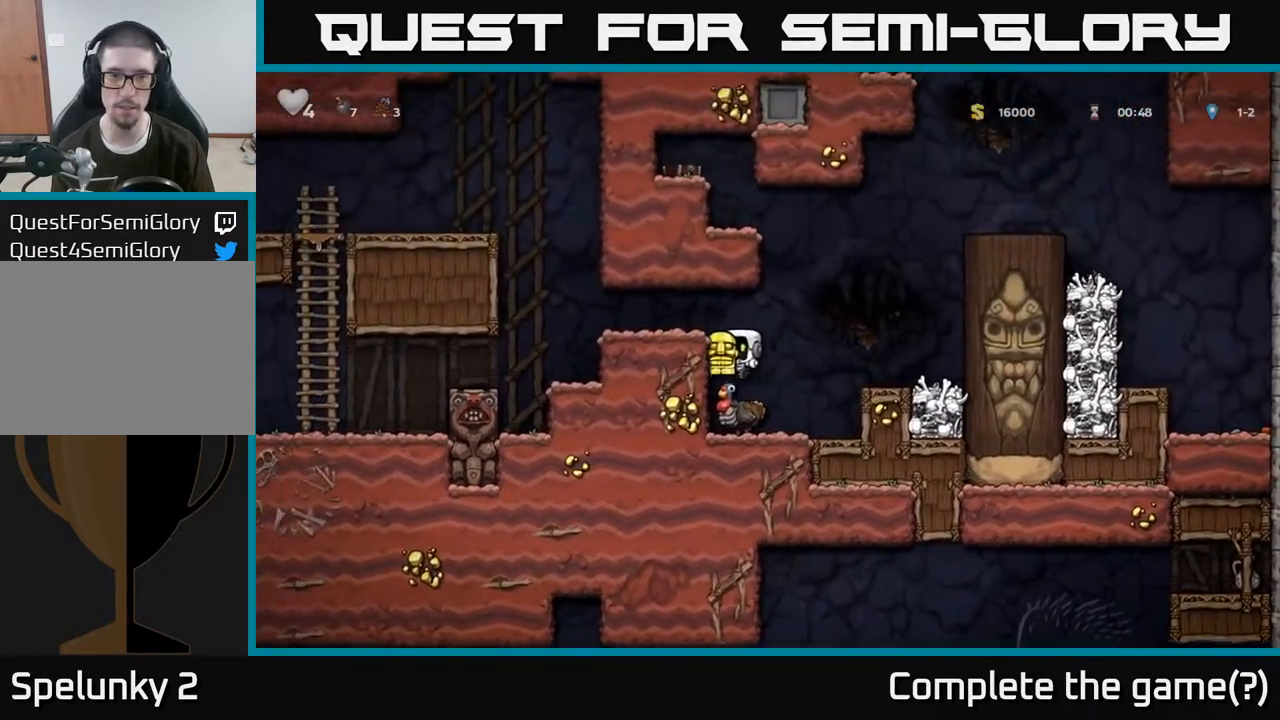
{"buttons": ["A"], "left_stick": "left", "right_stick": "center", "events": [[383, "A", "down"], [400, "left_stick", "left"]]}
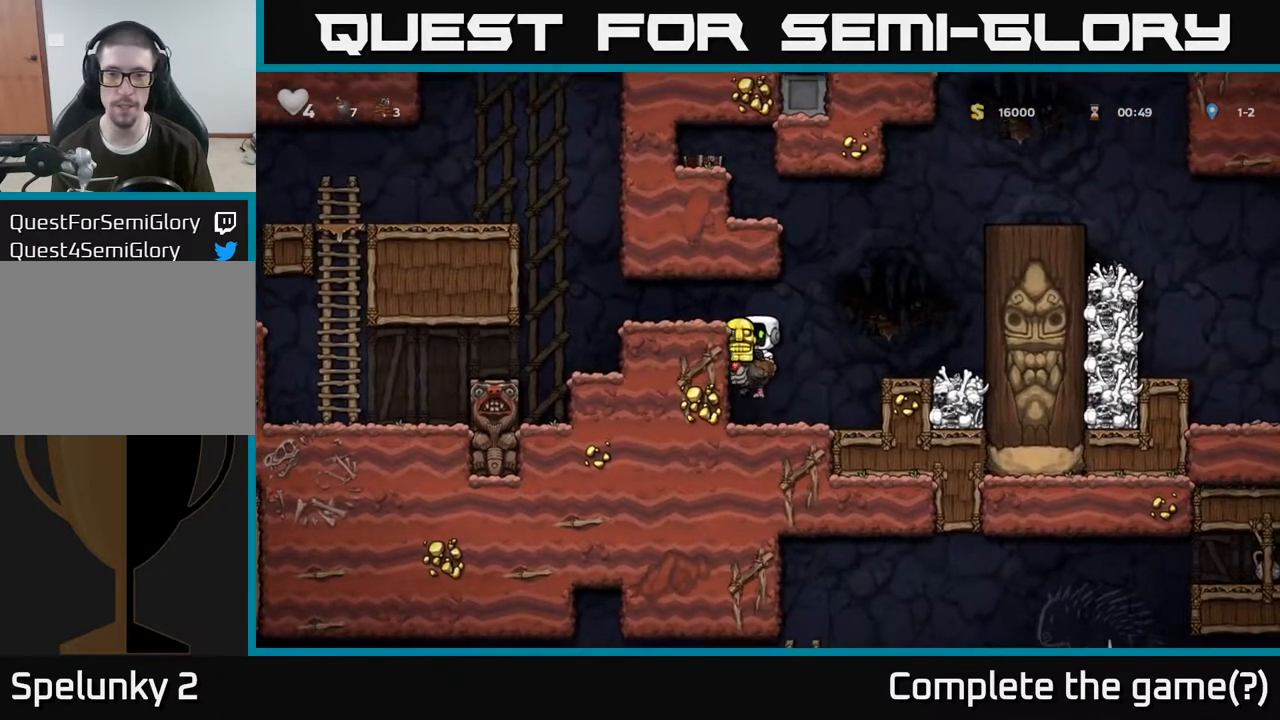
{"buttons": [], "left_stick": "left", "right_stick": "center", "events": [[50, "A", "up"], [117, "A", "down"], [317, "A", "up"]]}
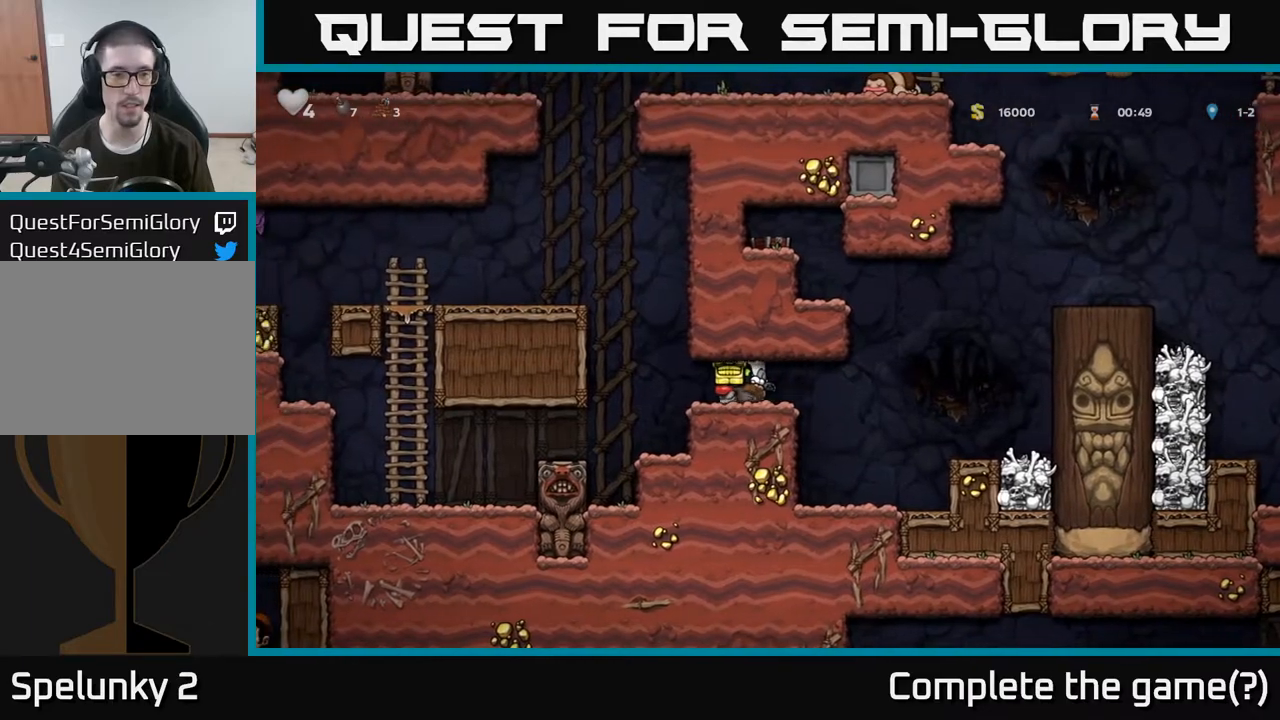
{"buttons": [], "left_stick": "down", "right_stick": "center", "events": [[417, "left_stick", "down"]]}
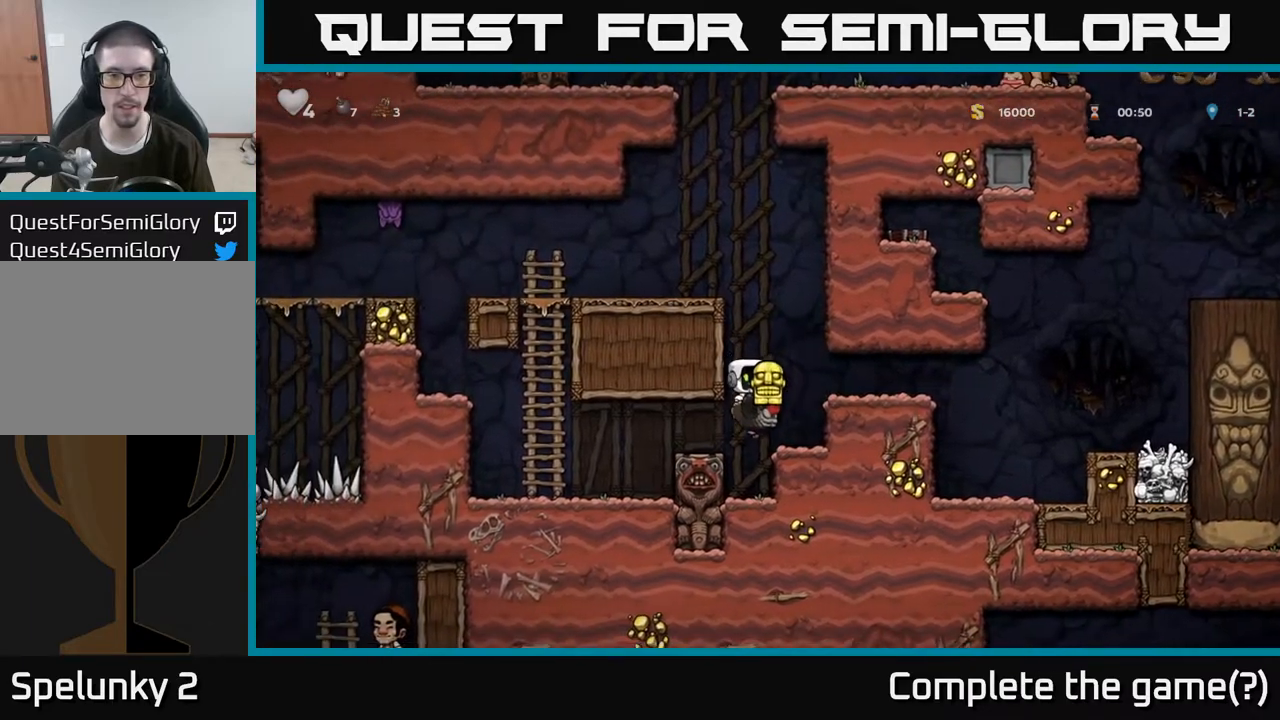
{"buttons": [], "left_stick": "center", "right_stick": "center", "events": [[17, "left_stick", "center"], [183, "A", "down"], [450, "A", "up"]]}
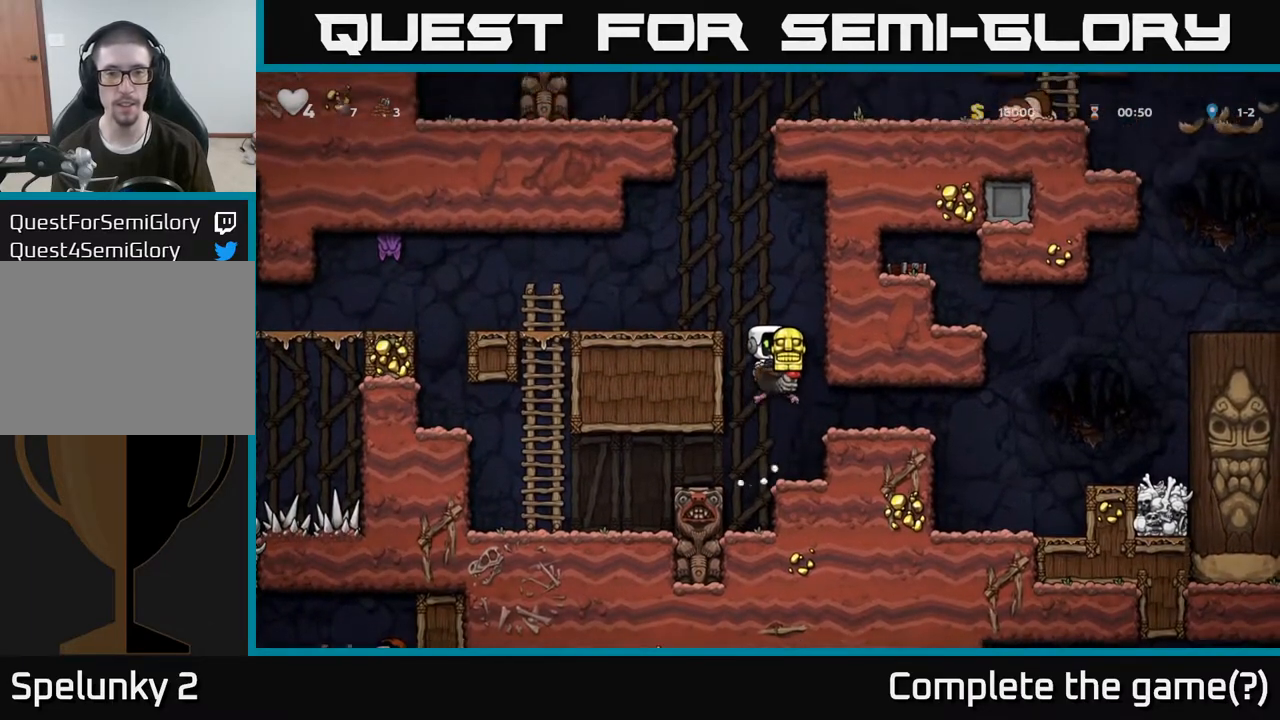
{"buttons": [], "left_stick": "center", "right_stick": "center", "events": [[17, "A", "down"], [17, "left_stick", "left"], [283, "A", "up"], [417, "left_stick", "center"]]}
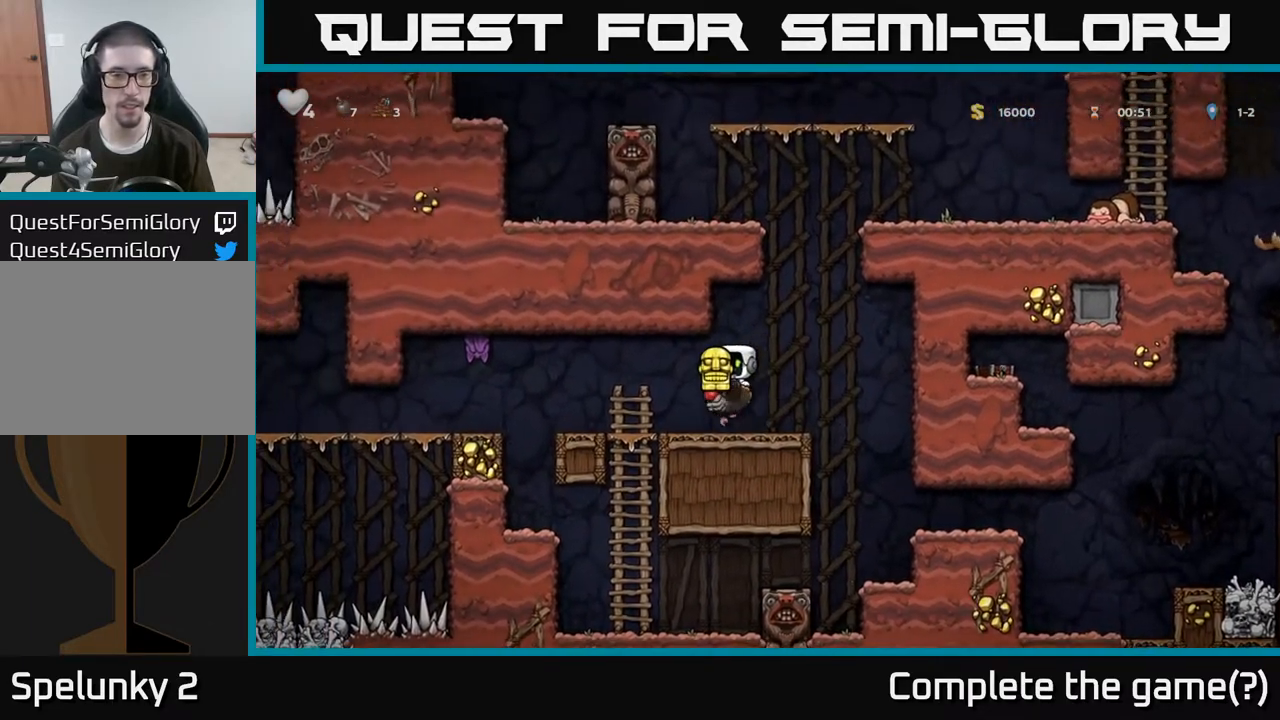
{"buttons": [], "left_stick": "down-left", "right_stick": "center", "events": [[133, "left_stick", "down-left"], [267, "A", "down"], [383, "A", "up"]]}
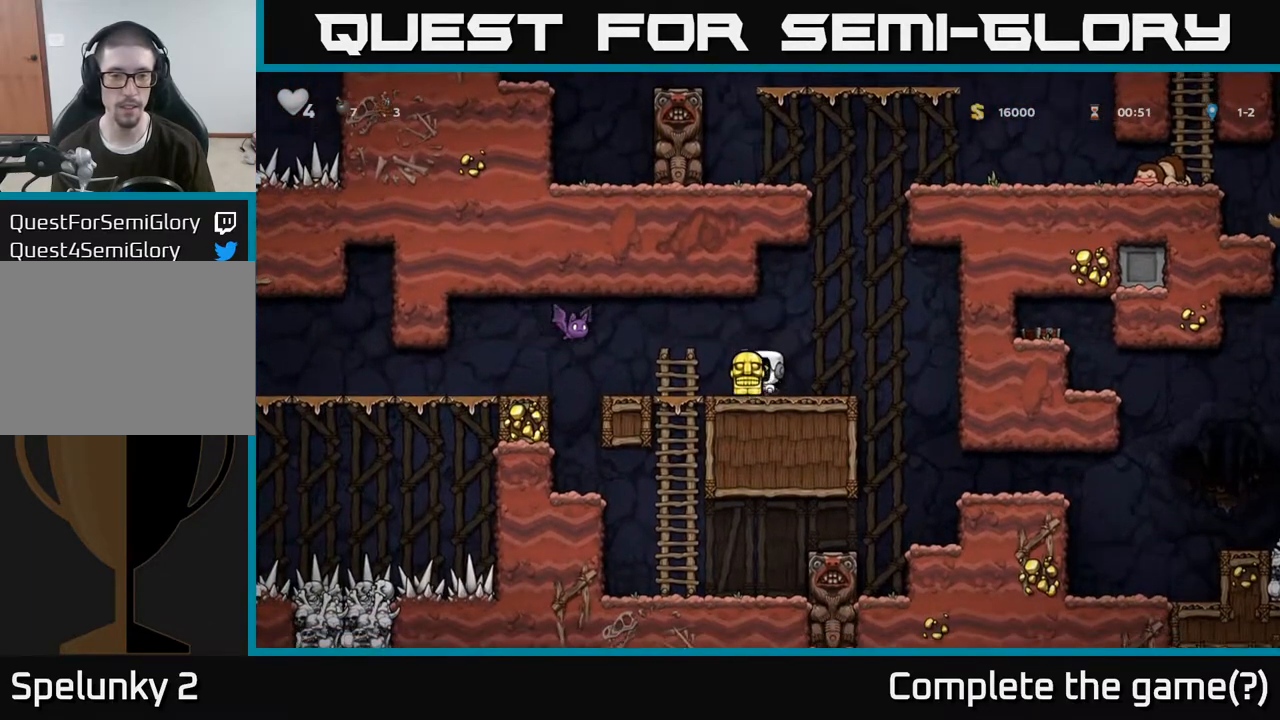
{"buttons": [], "left_stick": "center", "right_stick": "center", "events": [[17, "left_stick", "center"], [250, "left_stick", "left"], [300, "A", "down"], [383, "X", "down"], [417, "A", "up"], [467, "X", "up"], [483, "left_stick", "center"]]}
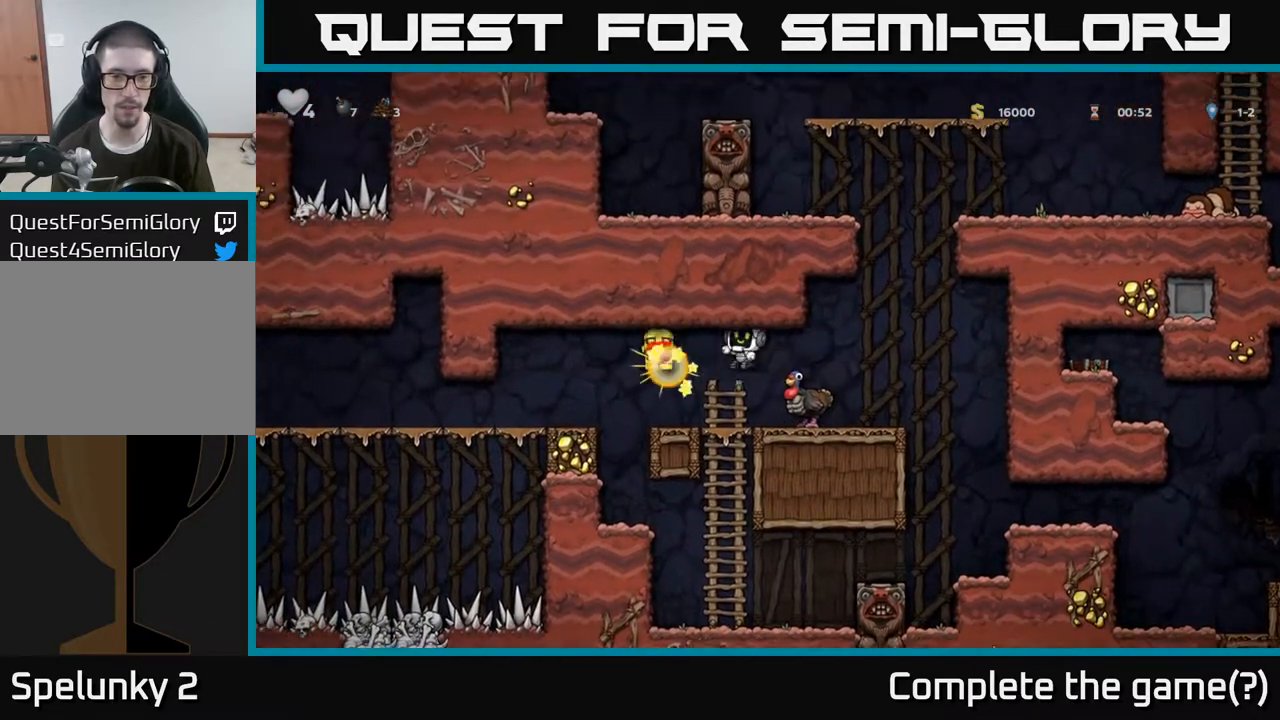
{"buttons": [], "left_stick": "left", "right_stick": "center", "events": [[467, "left_stick", "left"]]}
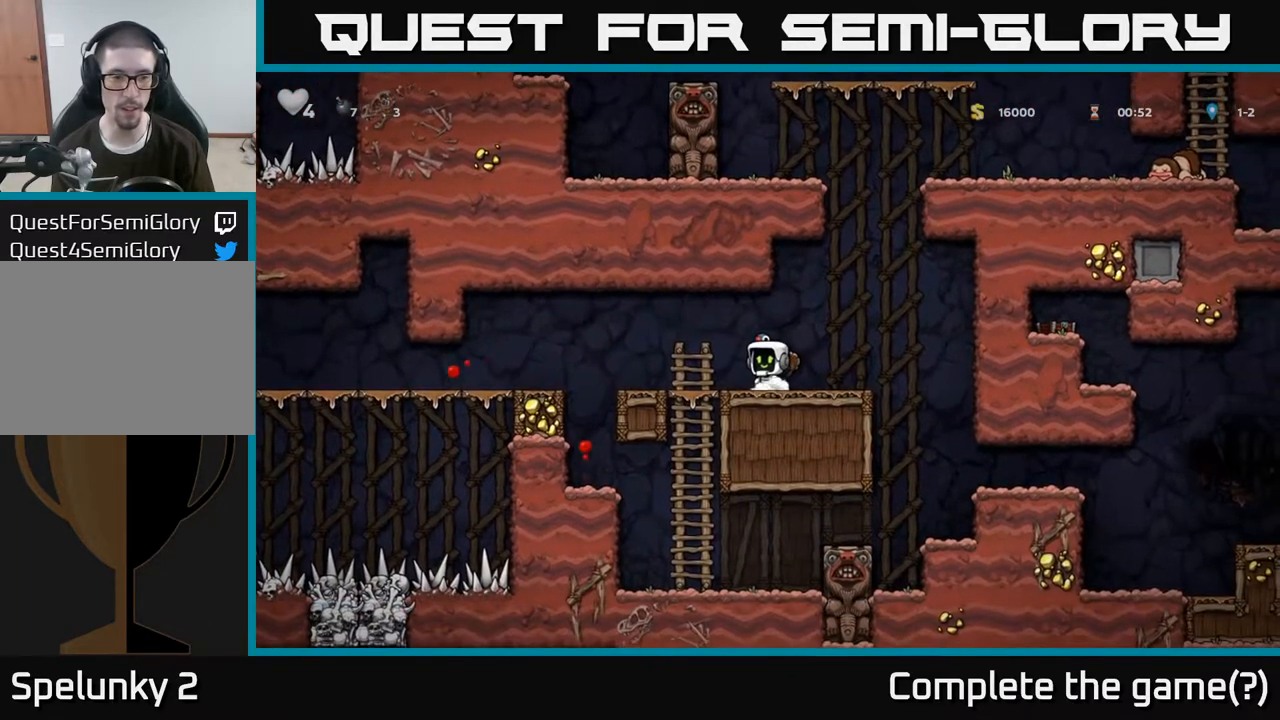
{"buttons": [], "left_stick": "center", "right_stick": "center", "events": [[250, "left_stick", "center"]]}
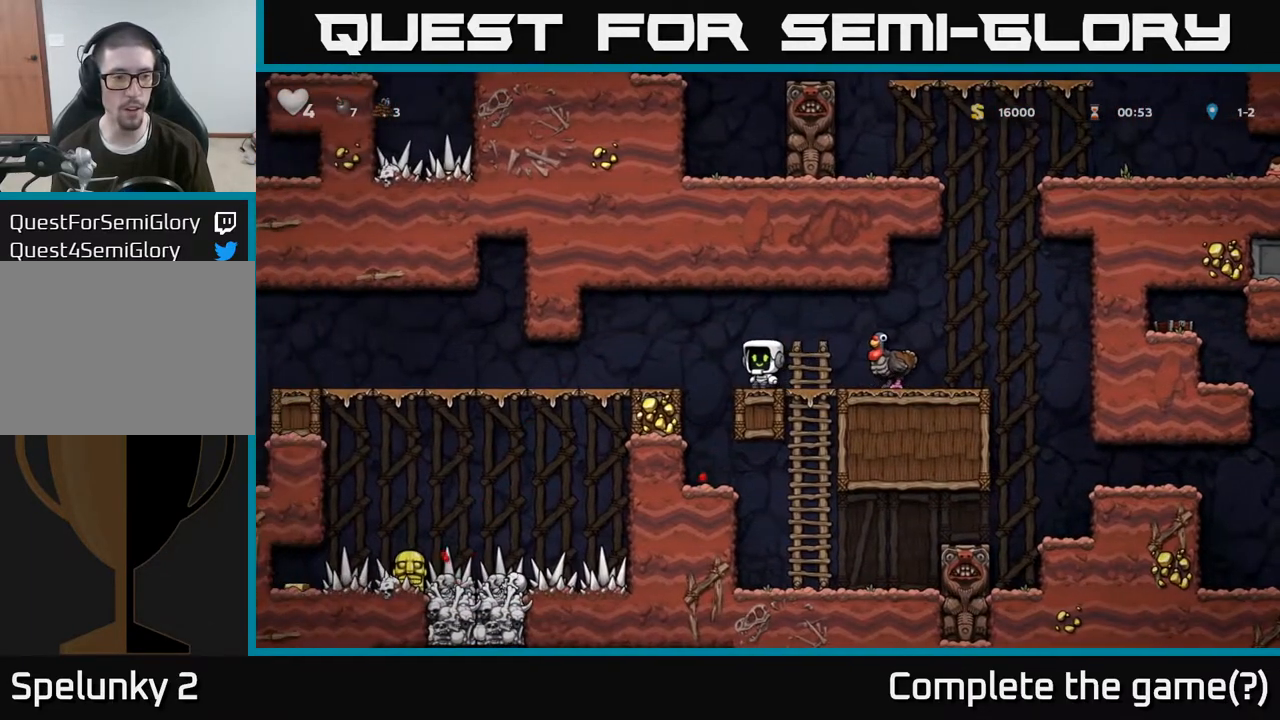
{"buttons": [], "left_stick": "center", "right_stick": "center", "events": []}
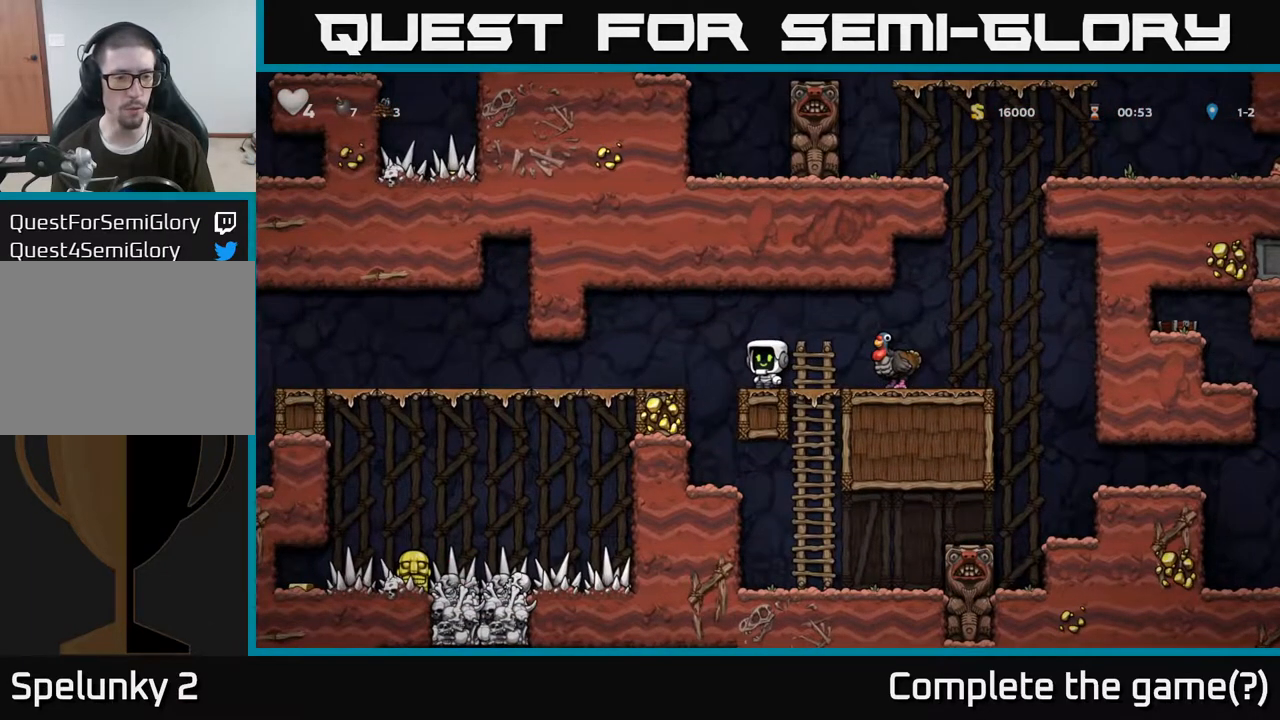
{"buttons": [], "left_stick": "center", "right_stick": "center", "events": [[150, "left_stick", "right"], [267, "A", "down"], [417, "A", "up"], [450, "left_stick", "center"]]}
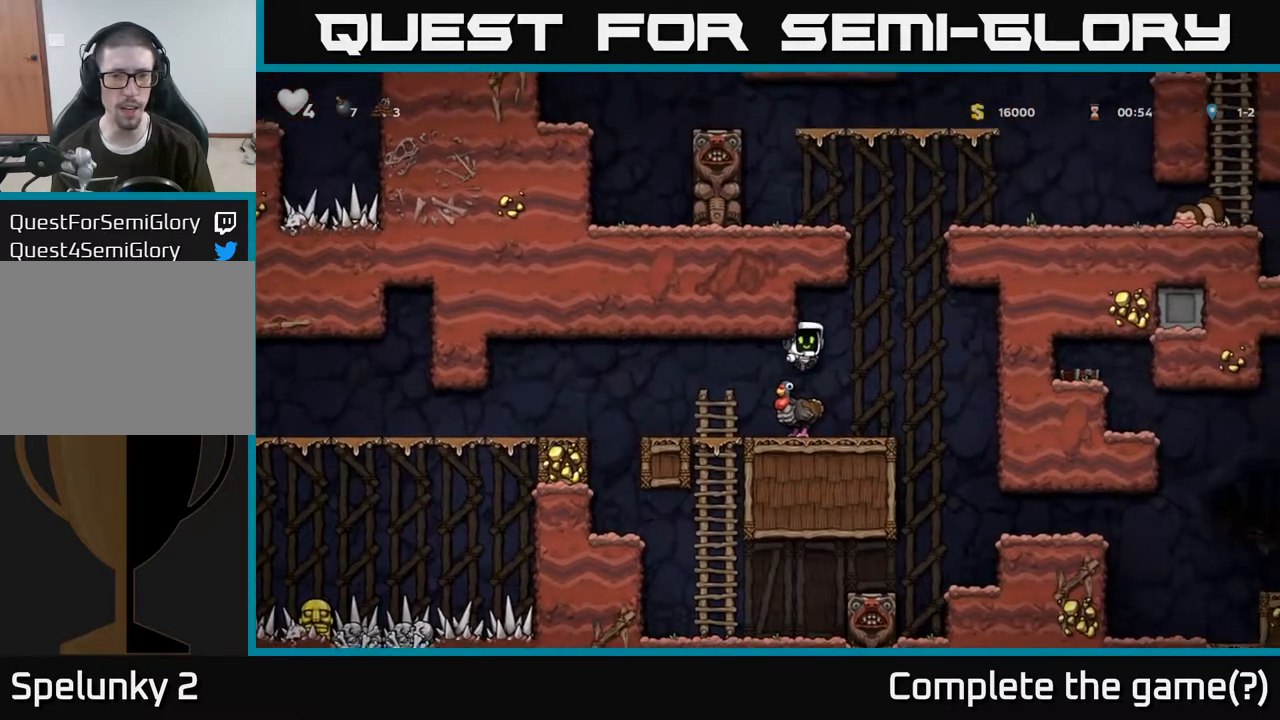
{"buttons": [], "left_stick": "left", "right_stick": "center", "events": [[33, "left_stick", "left"], [133, "left_stick", "center"], [483, "left_stick", "left"]]}
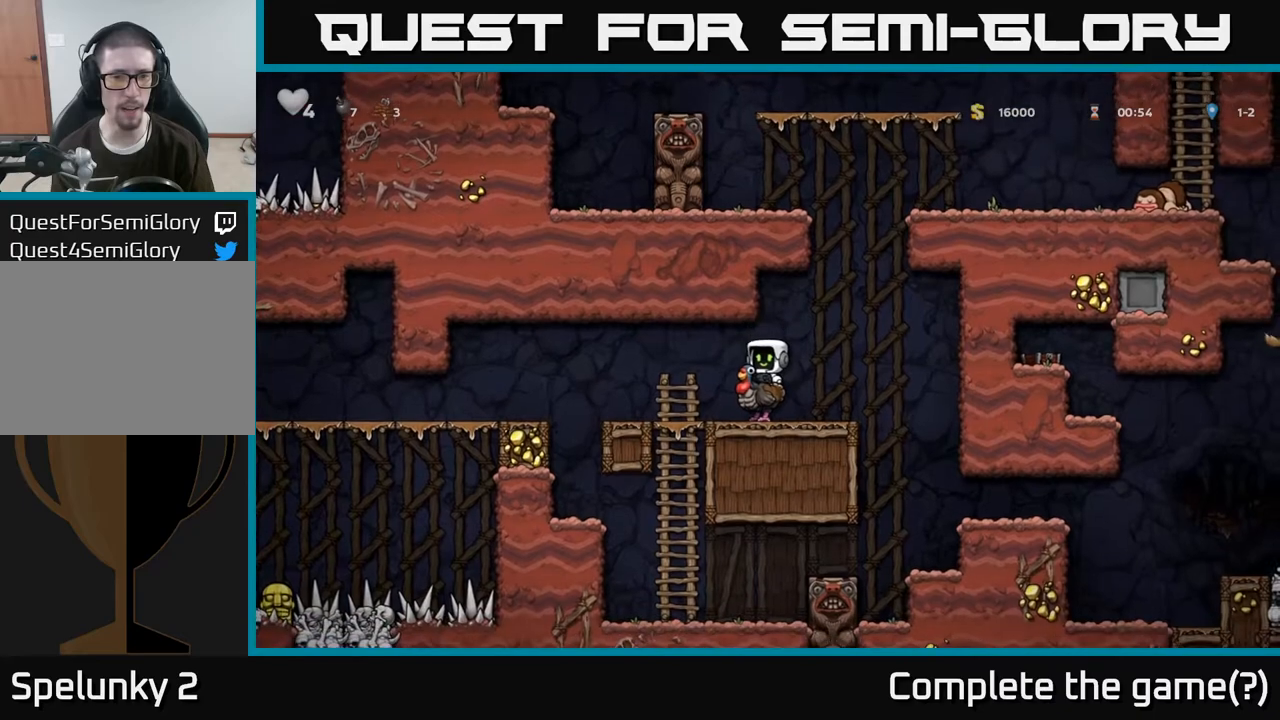
{"buttons": [], "left_stick": "up-left", "right_stick": "center", "events": [[467, "left_stick", "up-left"]]}
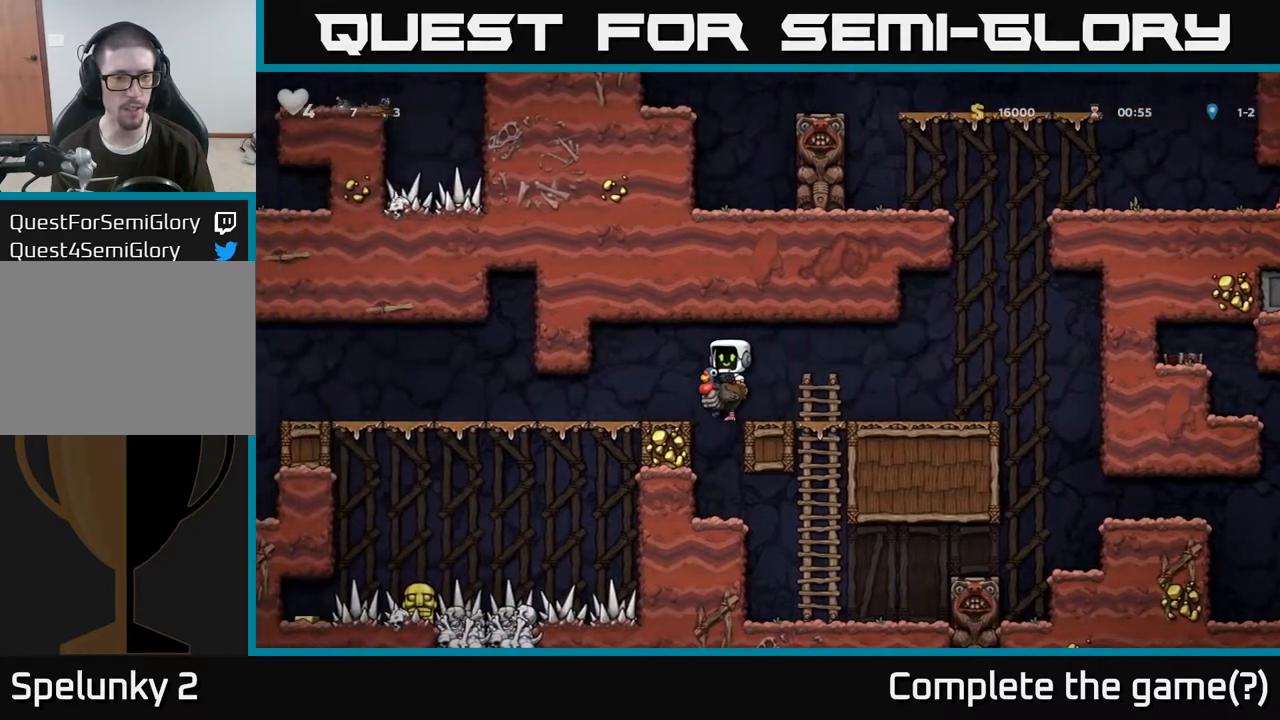
{"buttons": [], "left_stick": "center", "right_stick": "center", "events": [[217, "left_stick", "center"]]}
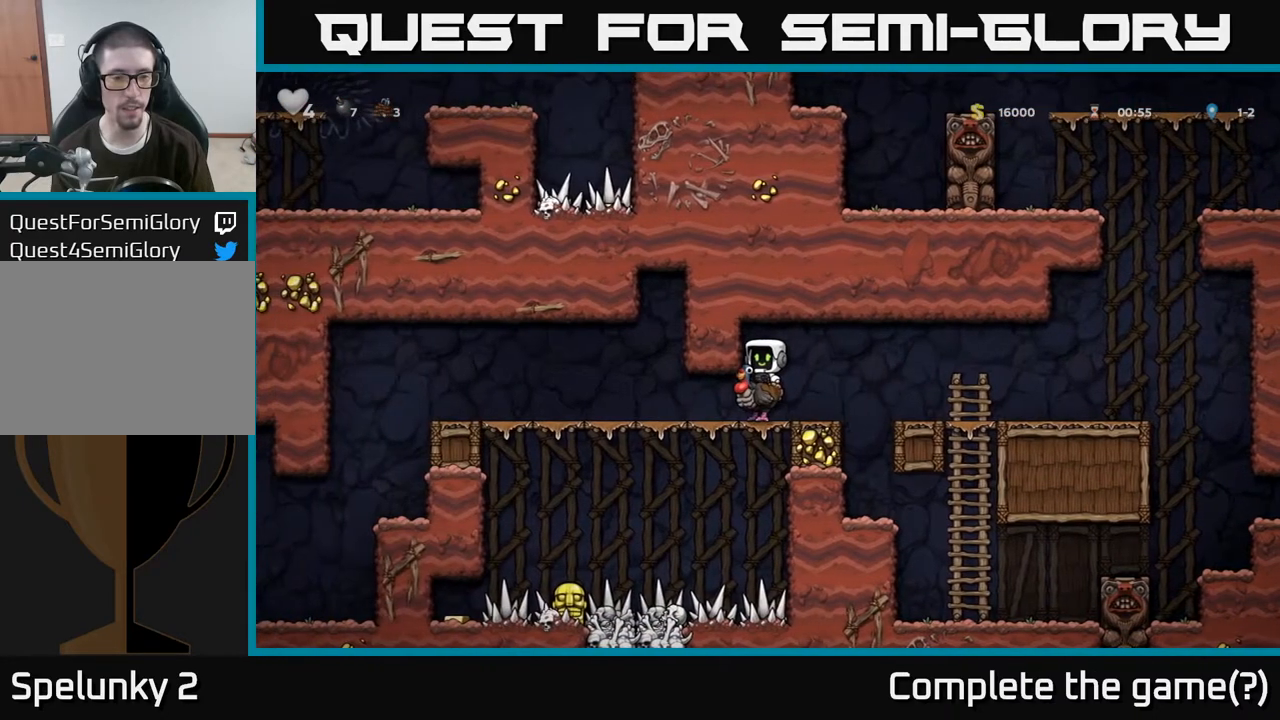
{"buttons": [], "left_stick": "down-left", "right_stick": "center", "events": [[33, "left_stick", "left"], [117, "left_stick", "center"], [317, "left_stick", "down"], [417, "left_stick", "down-left"]]}
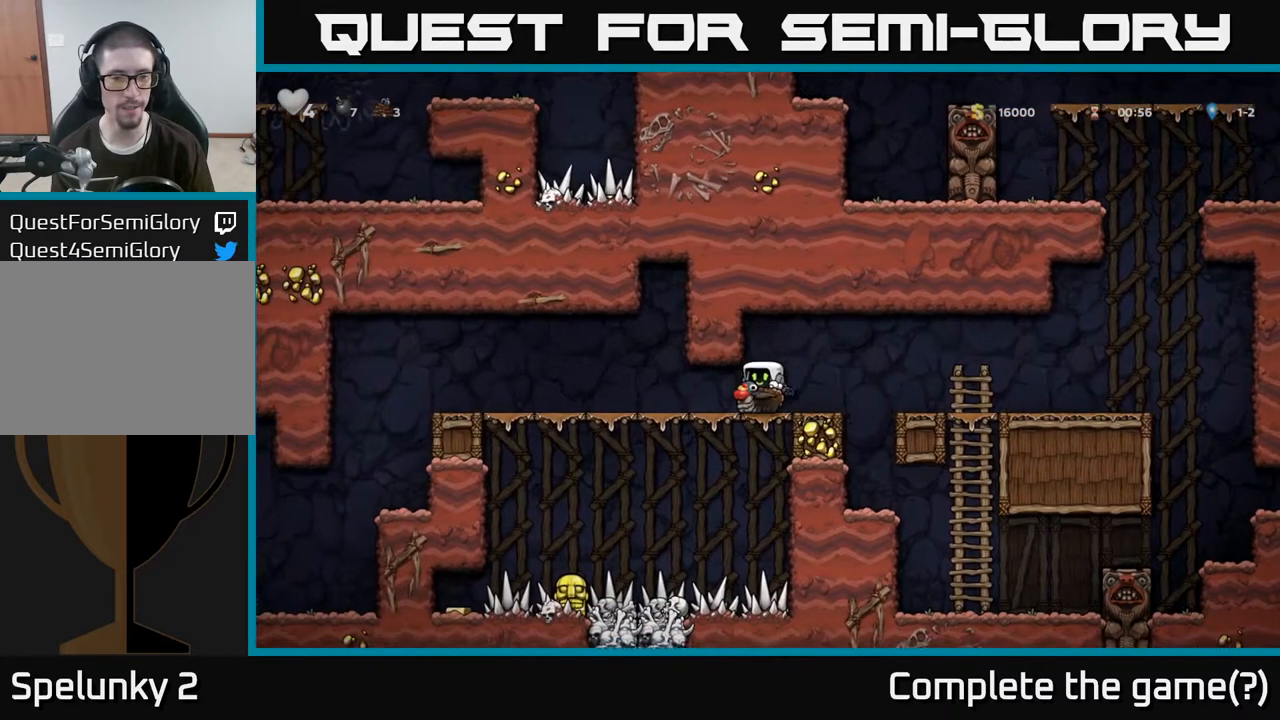
{"buttons": [], "left_stick": "left", "right_stick": "center", "events": [[100, "left_stick", "left"]]}
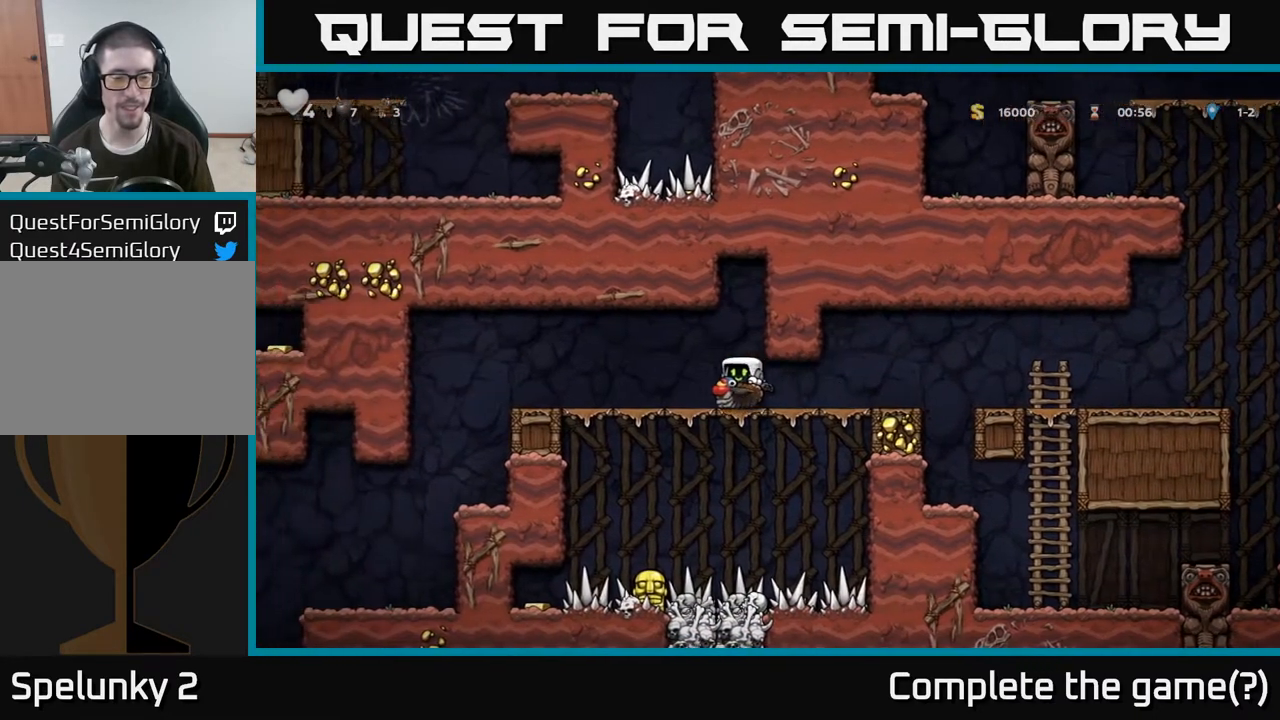
{"buttons": [], "left_stick": "left", "right_stick": "center", "events": []}
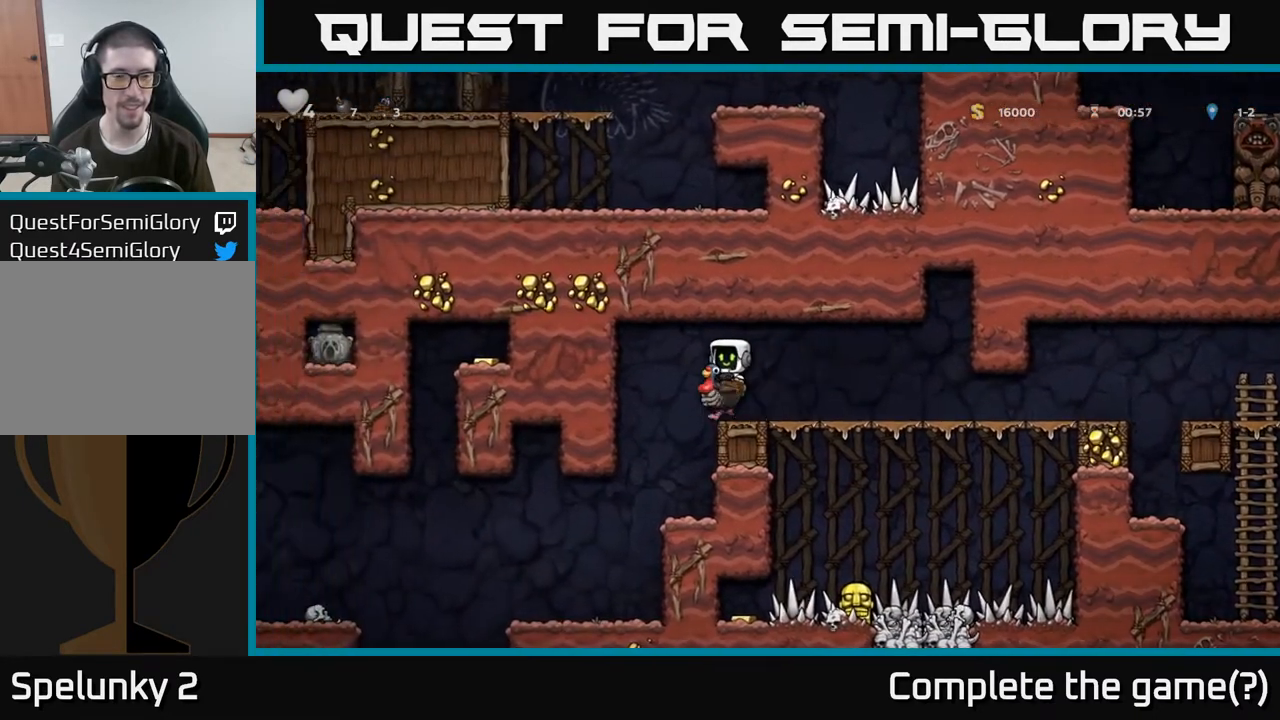
{"buttons": [], "left_stick": "left", "right_stick": "center", "events": [[83, "left_stick", "center"], [450, "left_stick", "left"]]}
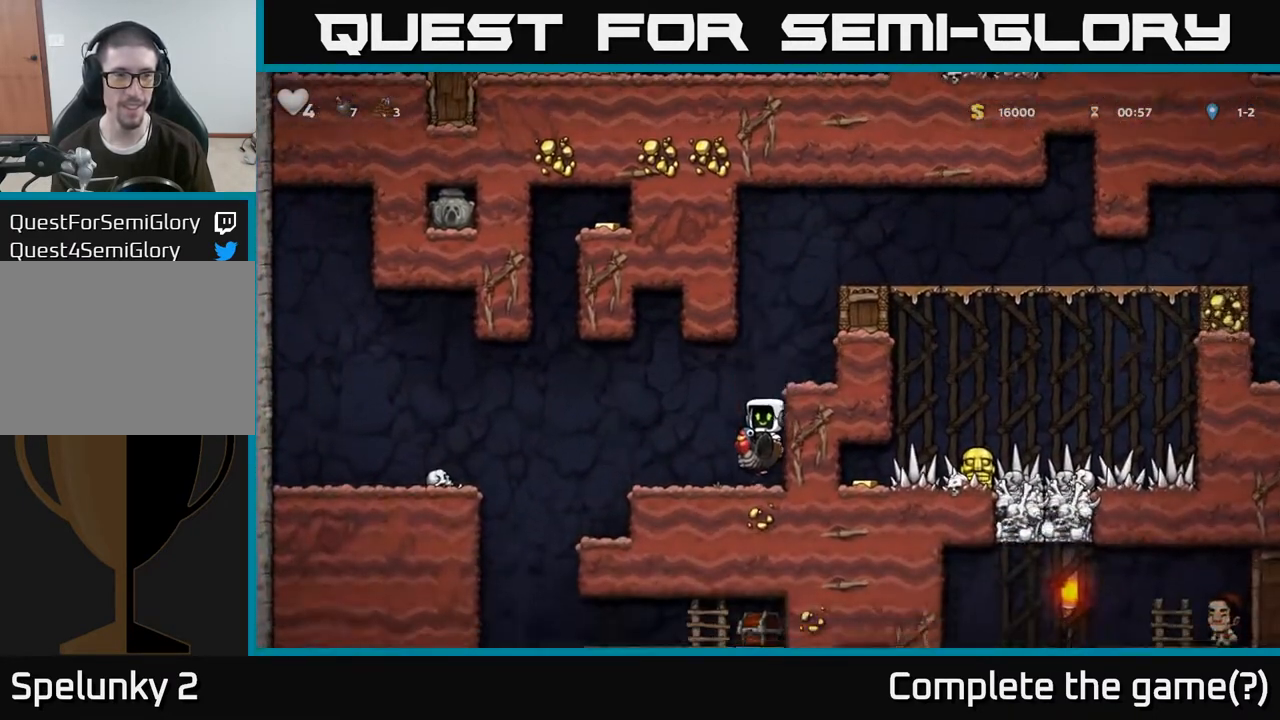
{"buttons": ["A"], "left_stick": "left", "right_stick": "center", "events": [[100, "left_stick", "center"], [333, "left_stick", "left"], [500, "A", "down"]]}
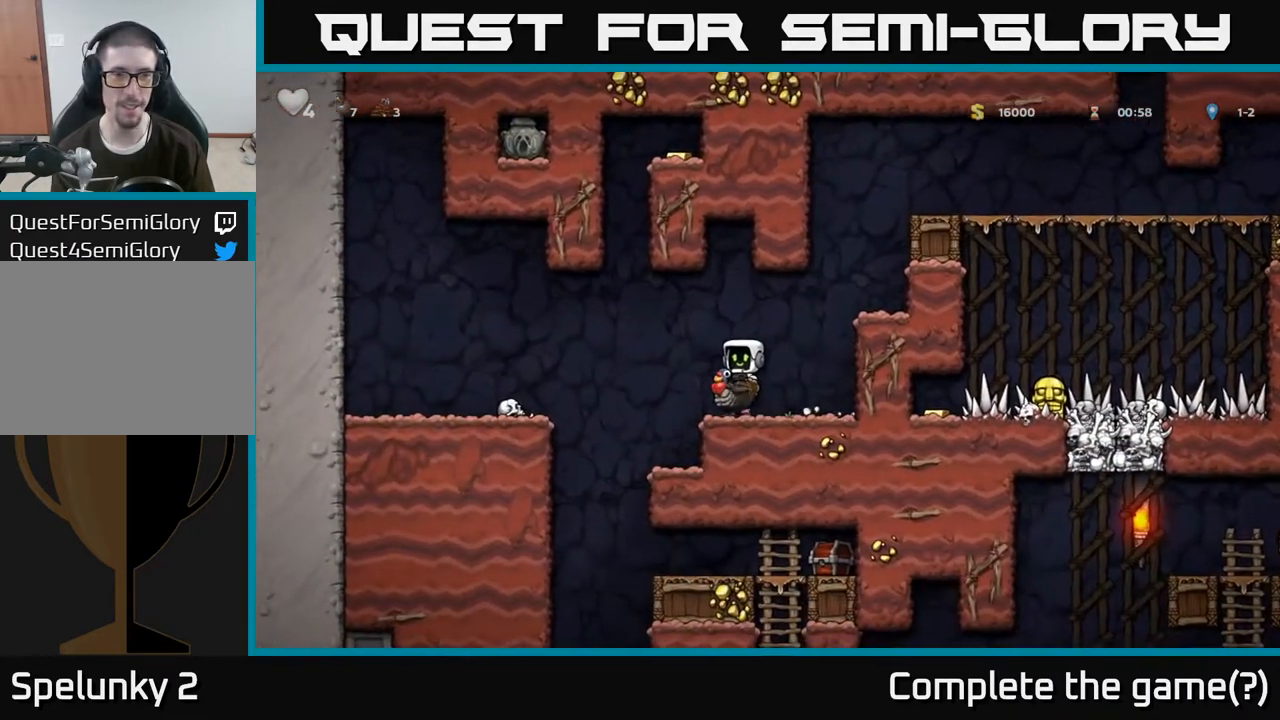
{"buttons": [], "left_stick": "left", "right_stick": "center", "events": [[233, "A", "up"]]}
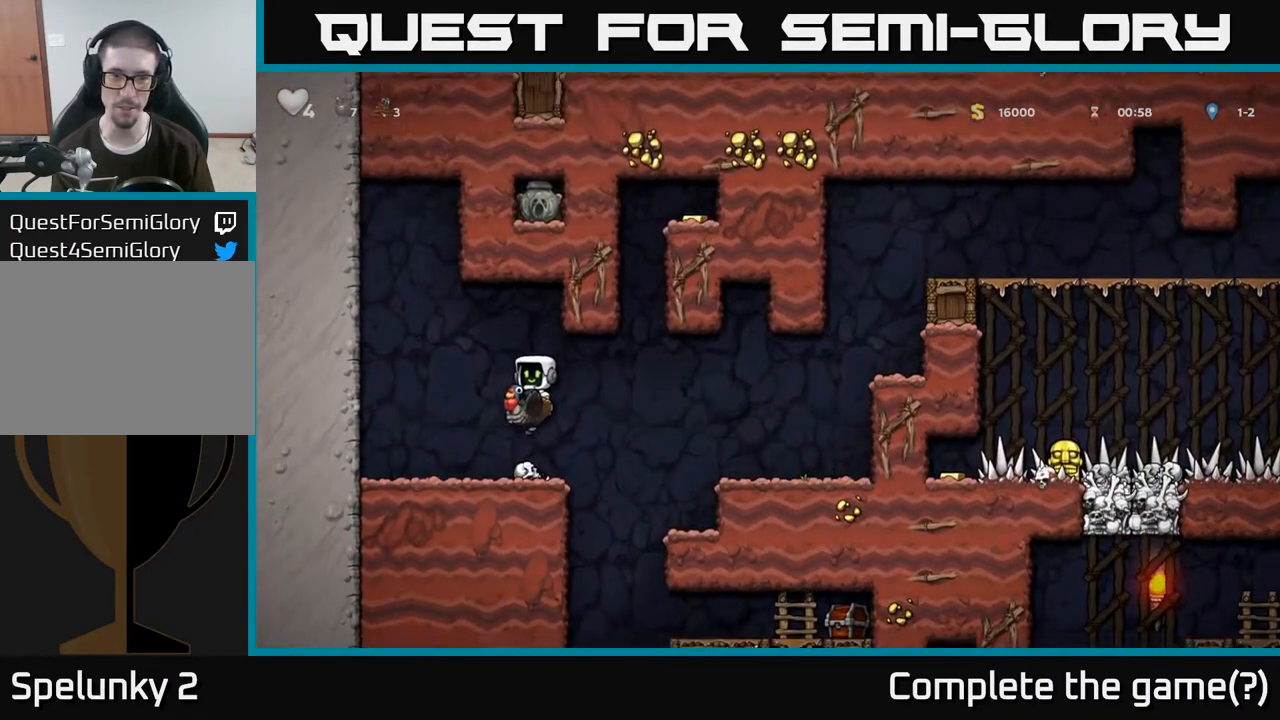
{"buttons": [], "left_stick": "down-left", "right_stick": "center", "events": [[50, "left_stick", "center"], [150, "left_stick", "left"], [217, "left_stick", "center"], [417, "left_stick", "down-left"]]}
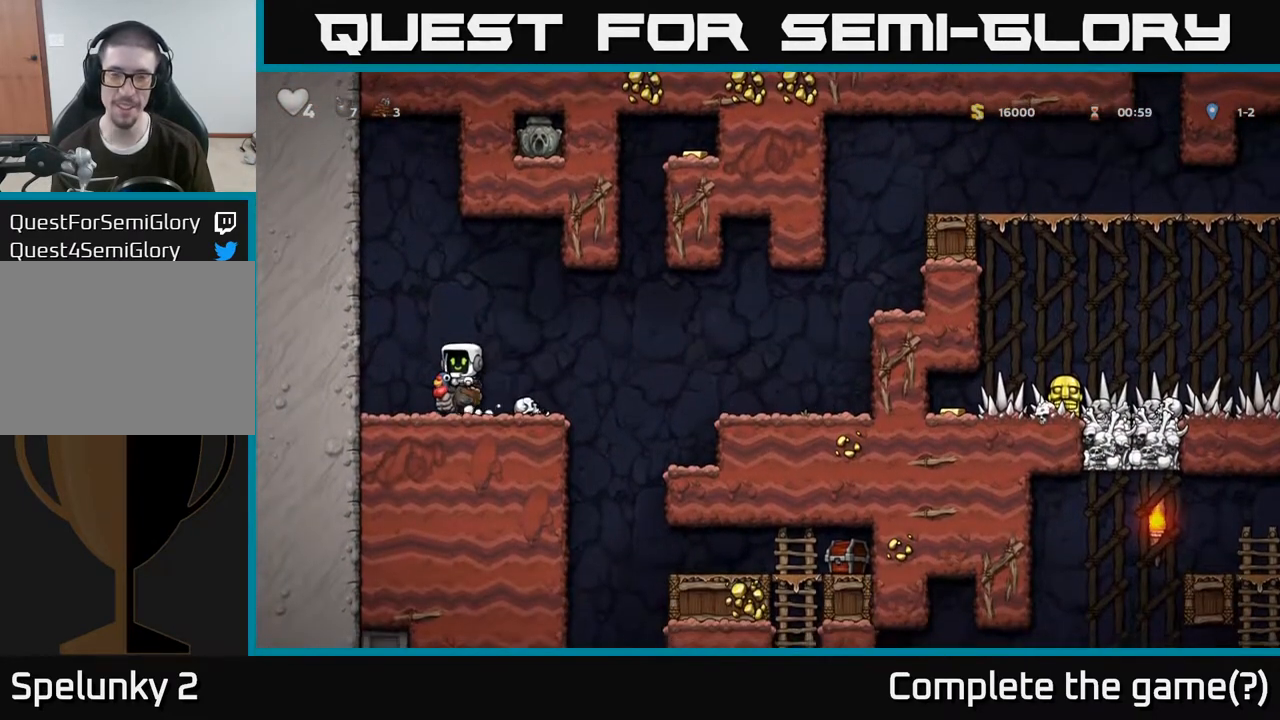
{"buttons": [], "left_stick": "down-left", "right_stick": "center", "events": []}
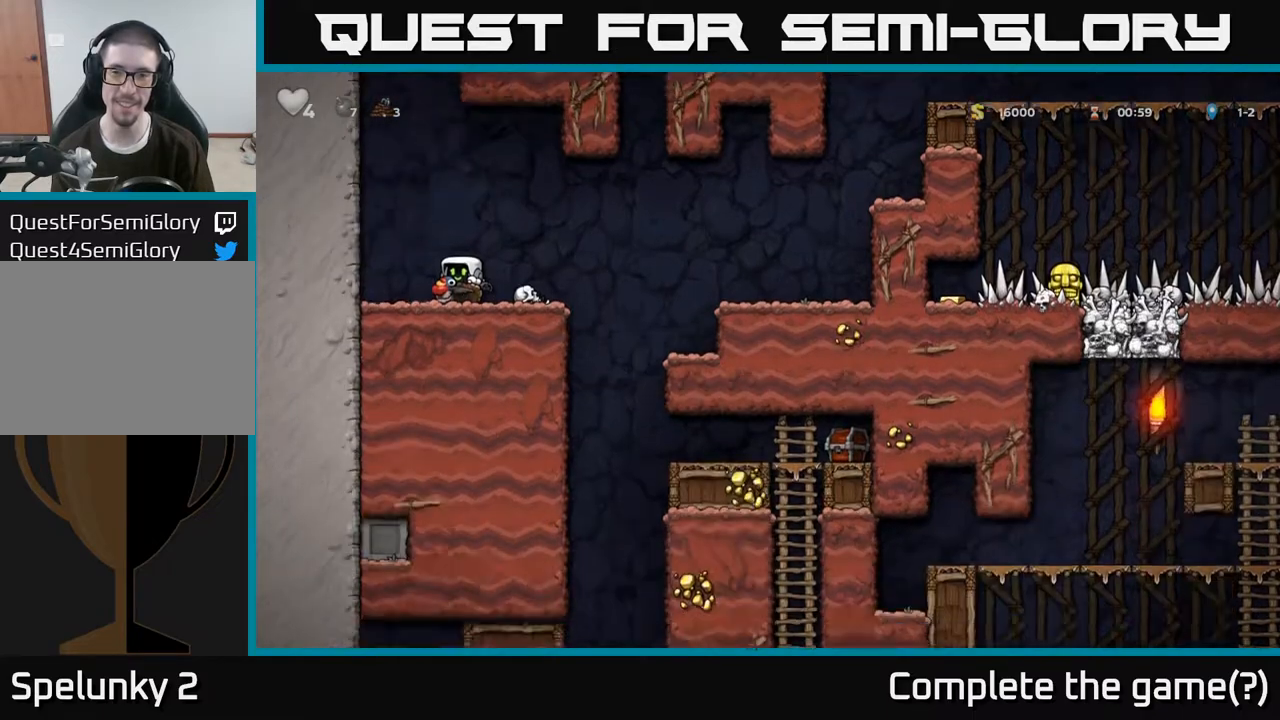
{"buttons": [], "left_stick": "down-left", "right_stick": "center", "events": []}
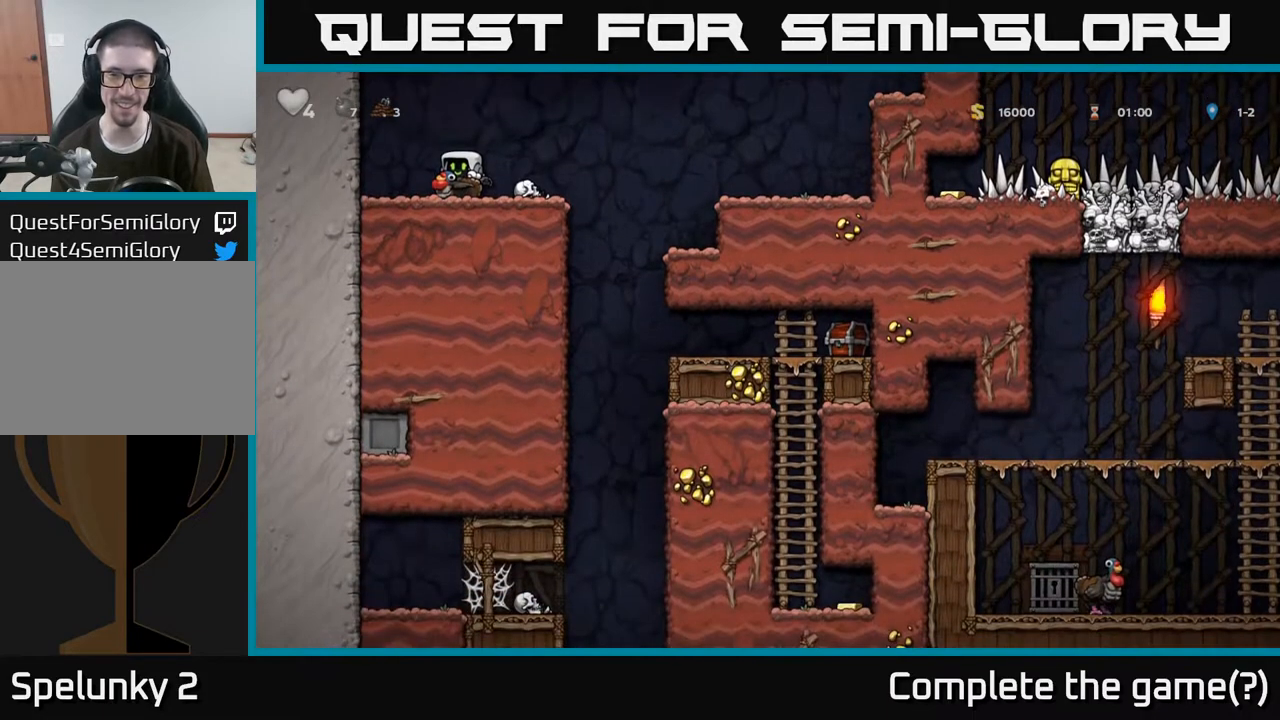
{"buttons": [], "left_stick": "down-left", "right_stick": "center", "events": []}
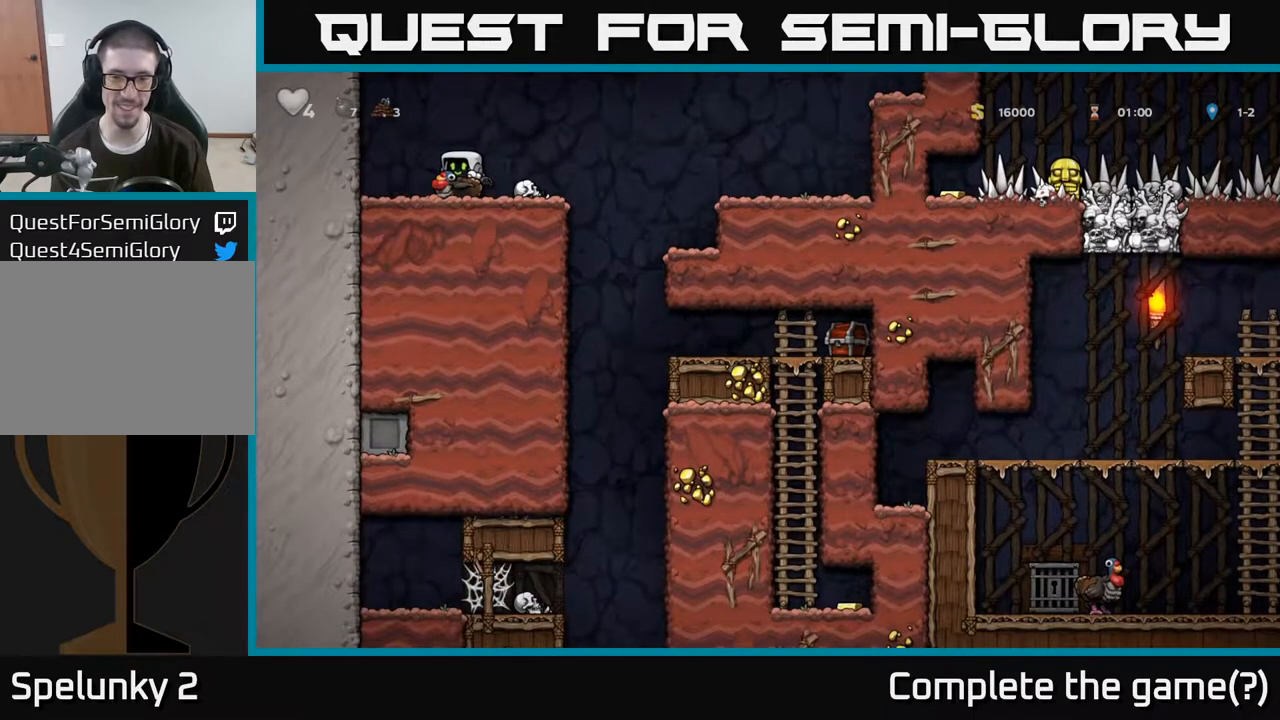
{"buttons": ["A"], "left_stick": "right", "right_stick": "center", "events": [[267, "left_stick", "down"], [367, "left_stick", "right"], [467, "A", "down"]]}
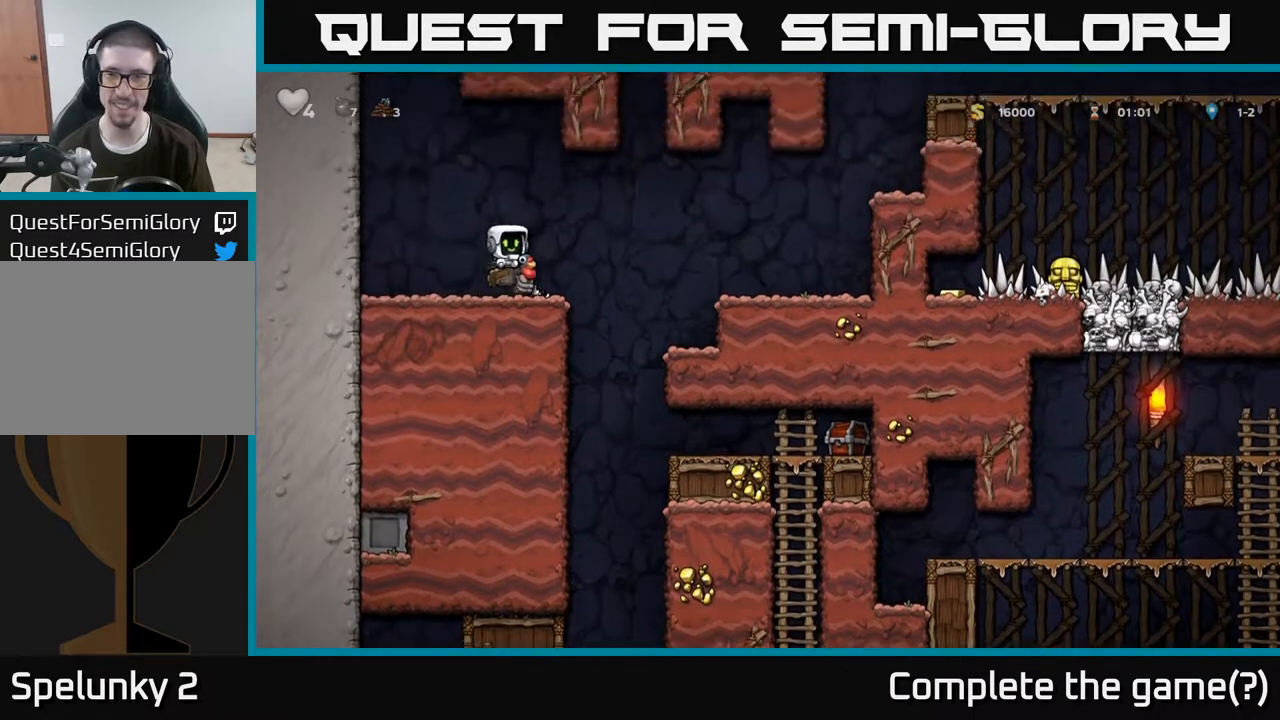
{"buttons": [], "left_stick": "right", "right_stick": "center", "events": [[233, "A", "up"]]}
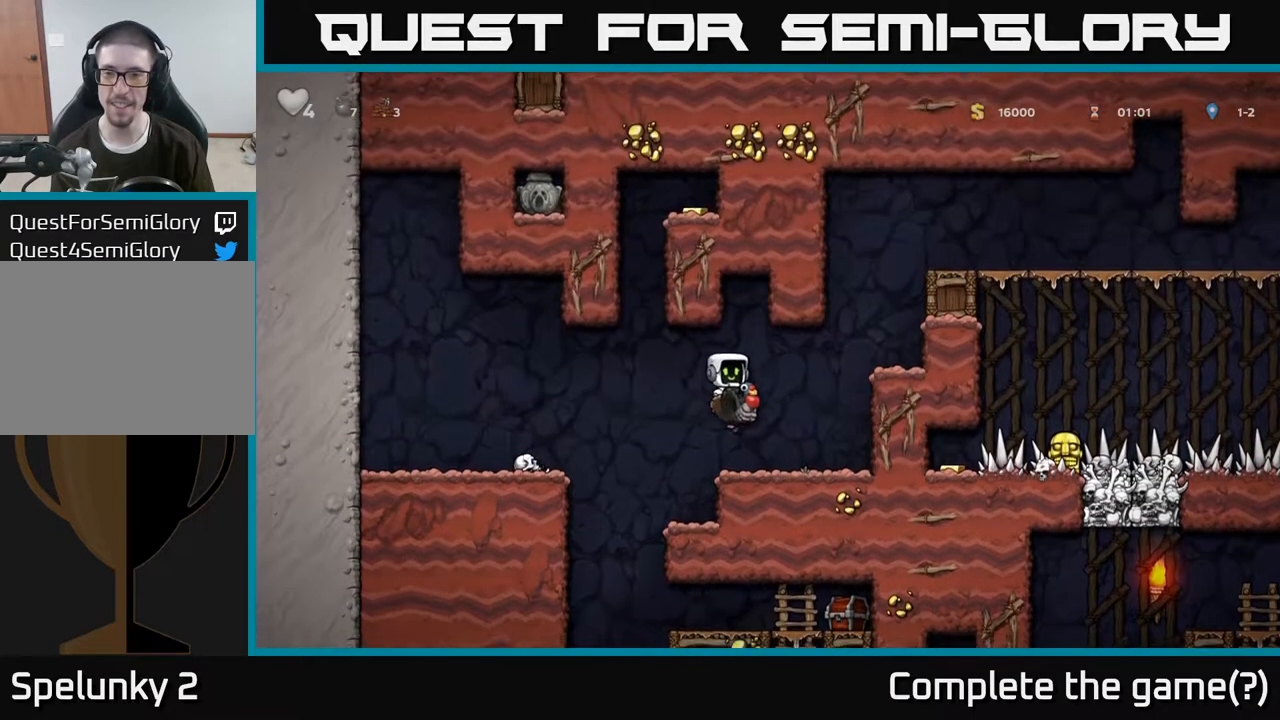
{"buttons": [], "left_stick": "center", "right_stick": "center", "events": [[117, "left_stick", "center"]]}
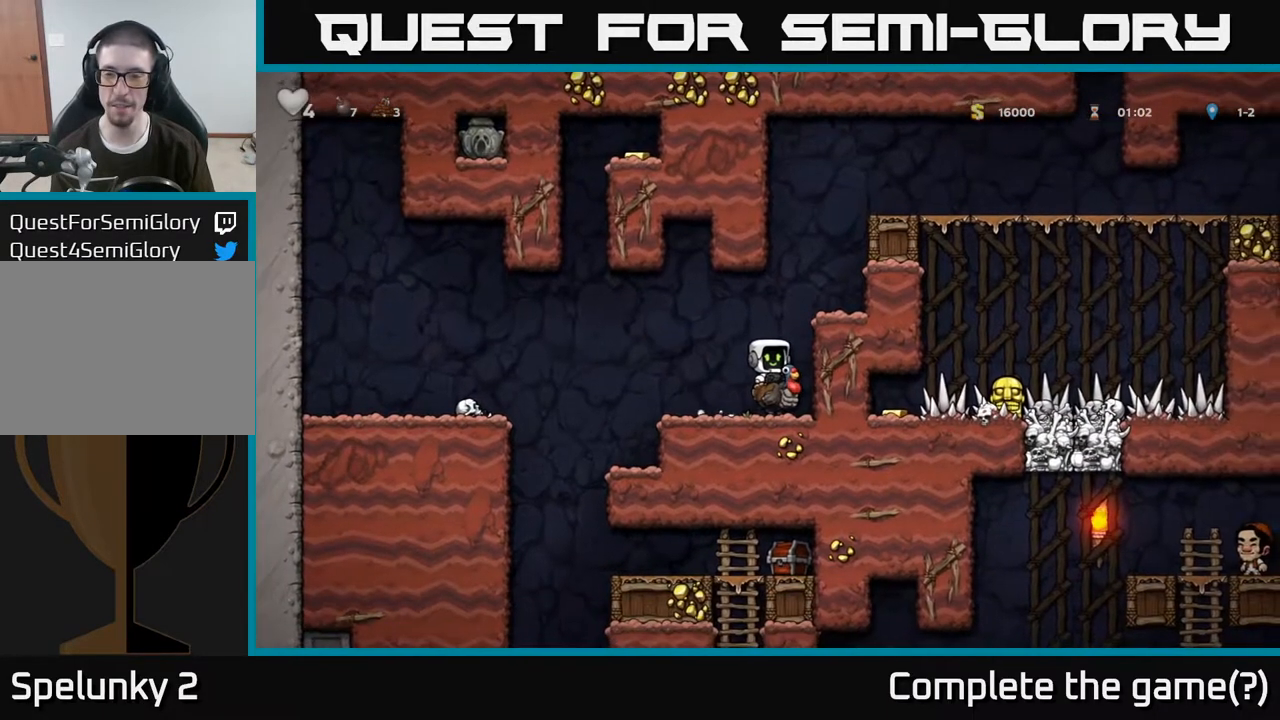
{"buttons": [], "left_stick": "center", "right_stick": "center", "events": [[17, "left_stick", "right"], [200, "left_stick", "center"]]}
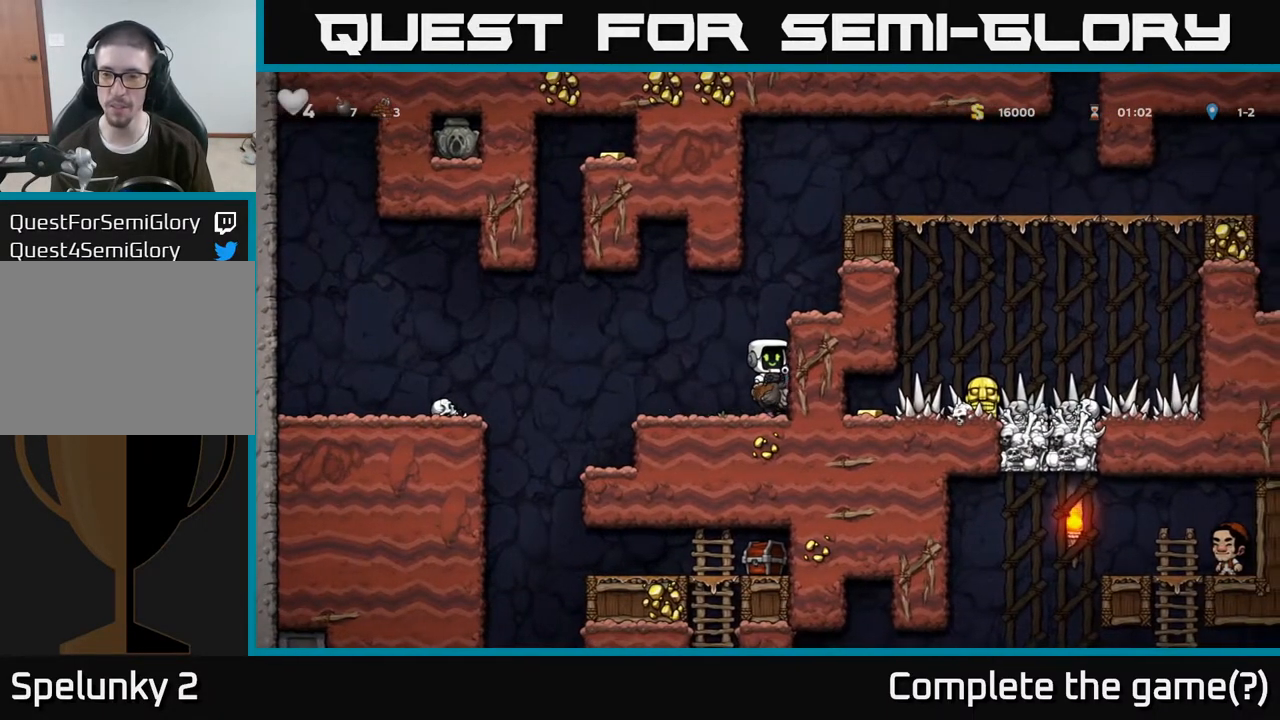
{"buttons": [], "left_stick": "center", "right_stick": "center", "events": []}